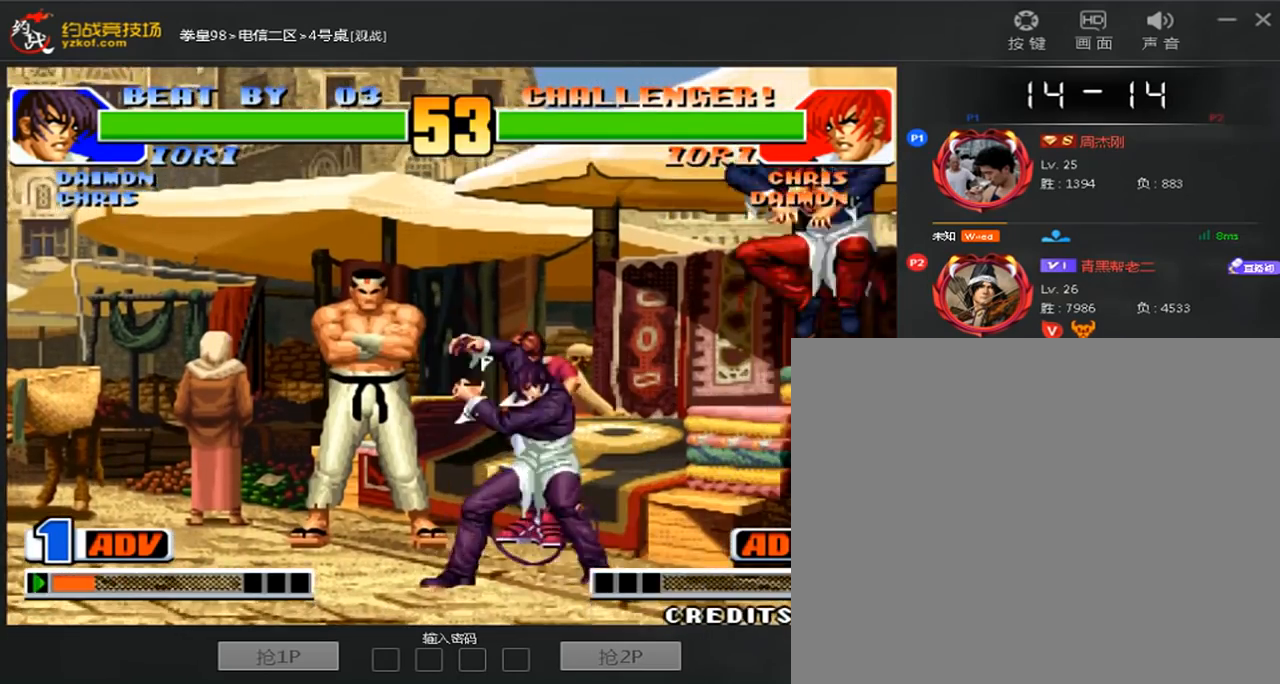
Gameplay with a controller (arcade stick); each line is a JSON object with the inputs held at the frame after it (dt_ms = milliseconds from this image to that frame). "events" lists button and stick changes between this image and that frame as [ms after this image, input, new state], when the widget could be followed in between. Not read: L3 R3.
{"dt_ms": 480, "buttons": [], "left_stick": "center", "events": [[240, "left_stick", "center"], [280, "D", "down"], [480, "D", "up"]]}
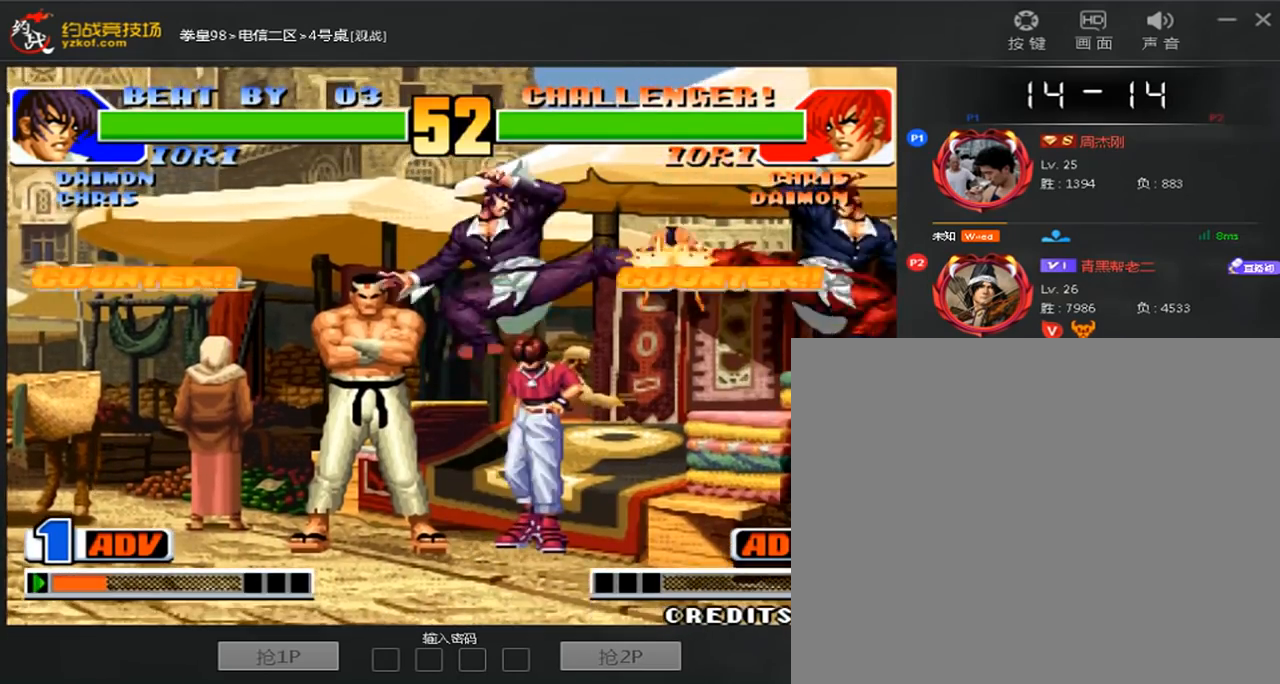
{"dt_ms": 520, "buttons": [], "left_stick": "center", "events": [[80, "left_stick", "left"], [320, "left_stick", "center"]]}
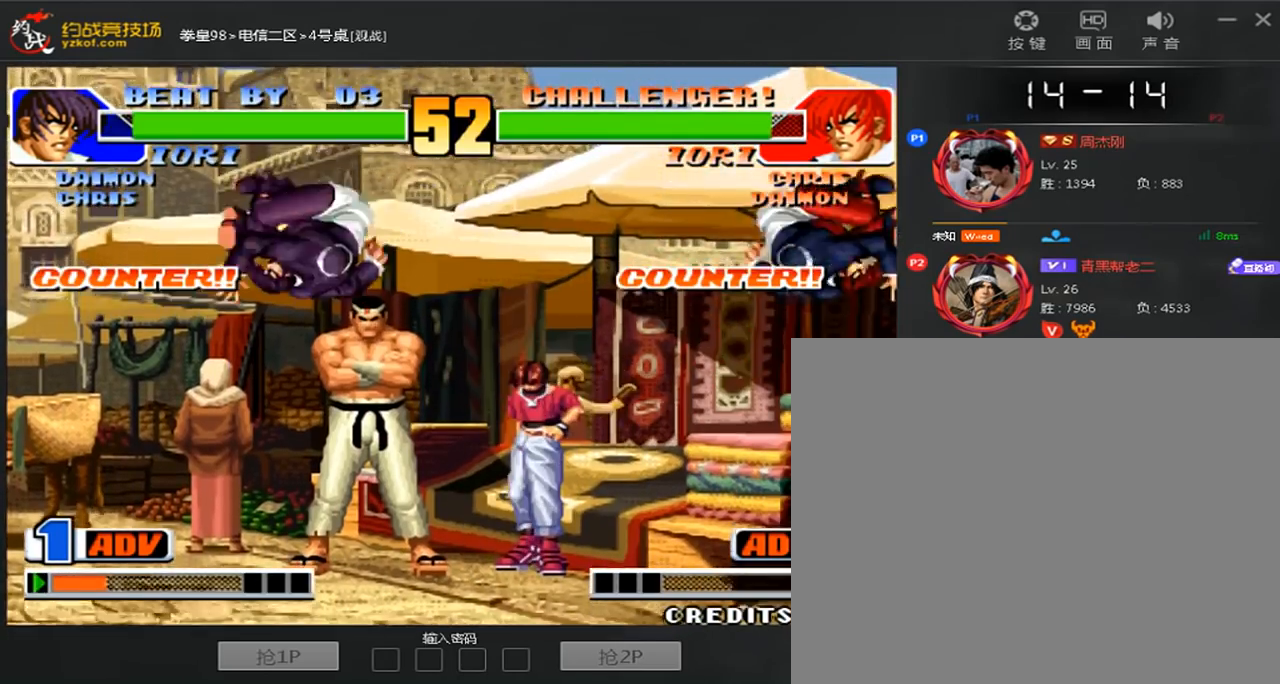
{"dt_ms": 480, "buttons": [], "left_stick": "center", "events": [[160, "left_stick", "down"], [360, "left_stick", "left"], [440, "left_stick", "center"]]}
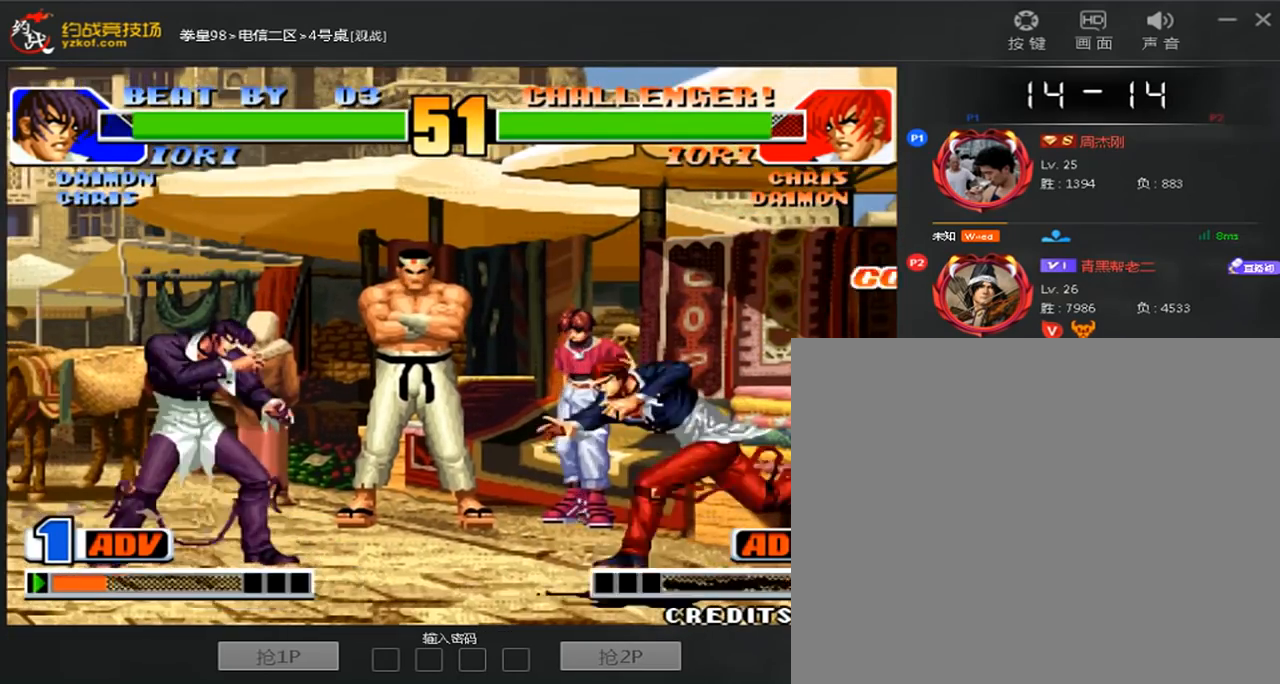
{"dt_ms": 520, "buttons": [], "left_stick": "down"}
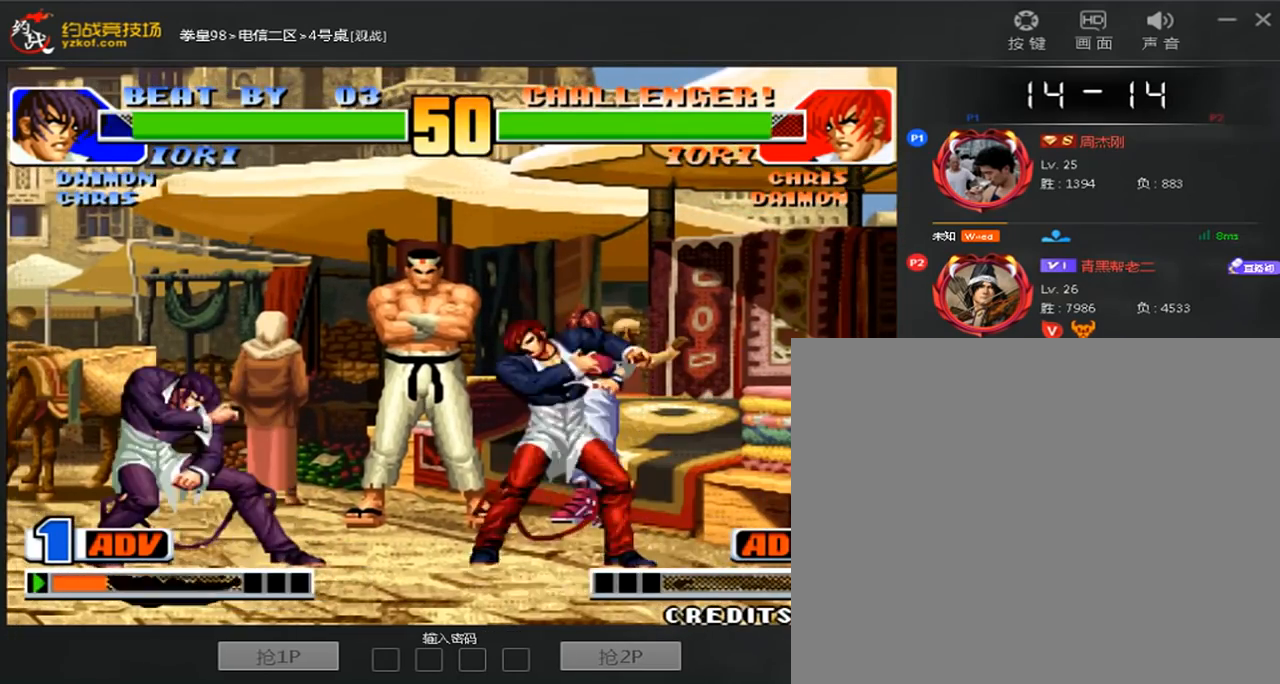
{"dt_ms": 480, "buttons": [], "left_stick": "down-right", "events": [[160, "left_stick", "left"], [480, "left_stick", "down-right"]]}
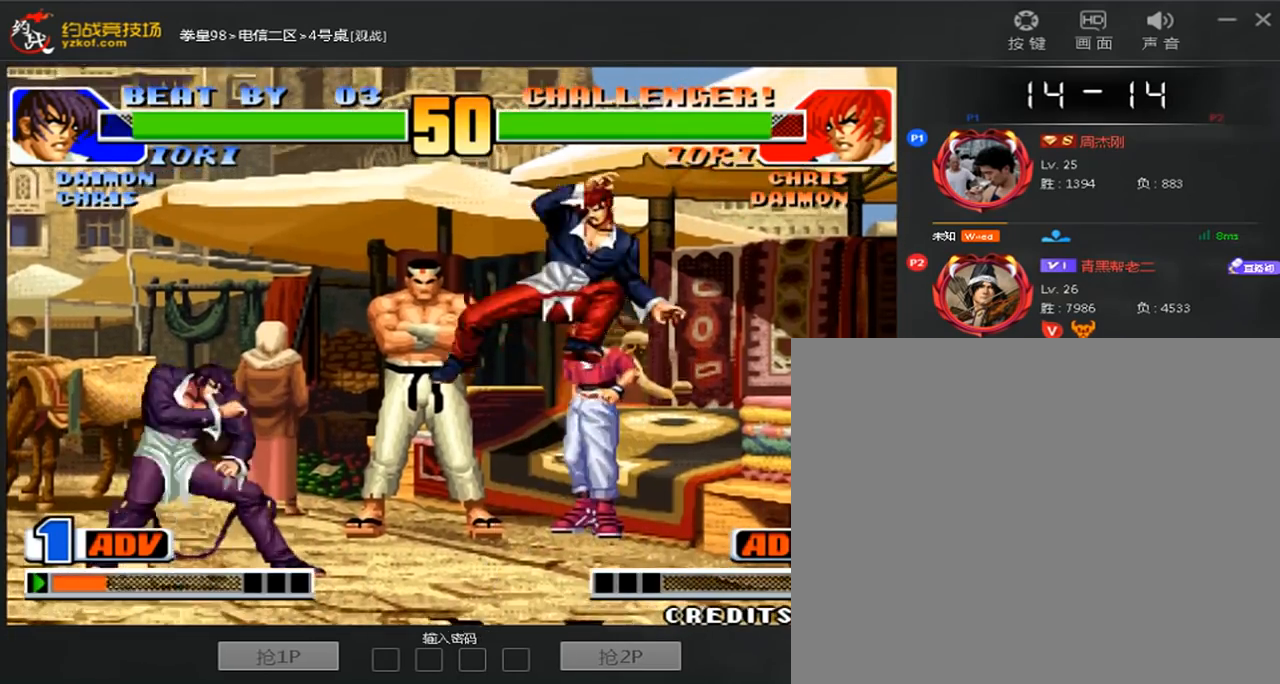
{"dt_ms": 520, "buttons": [], "left_stick": "down-left"}
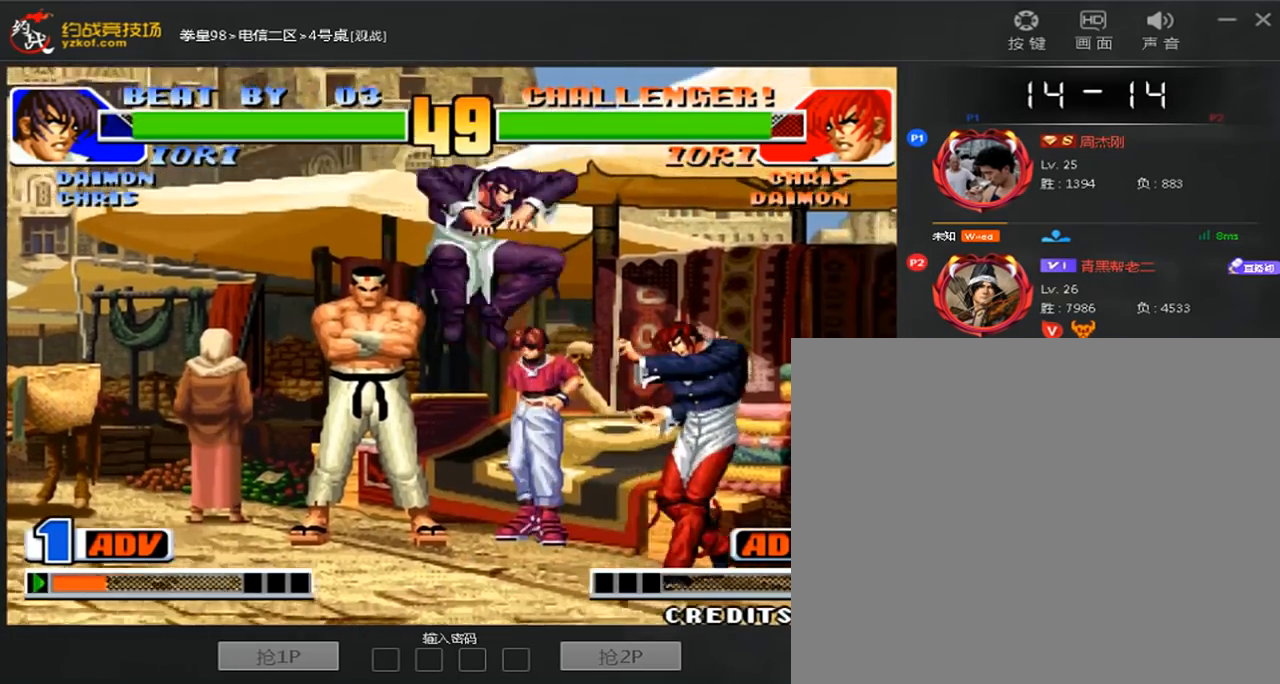
{"dt_ms": 1000, "buttons": [], "left_stick": "left"}
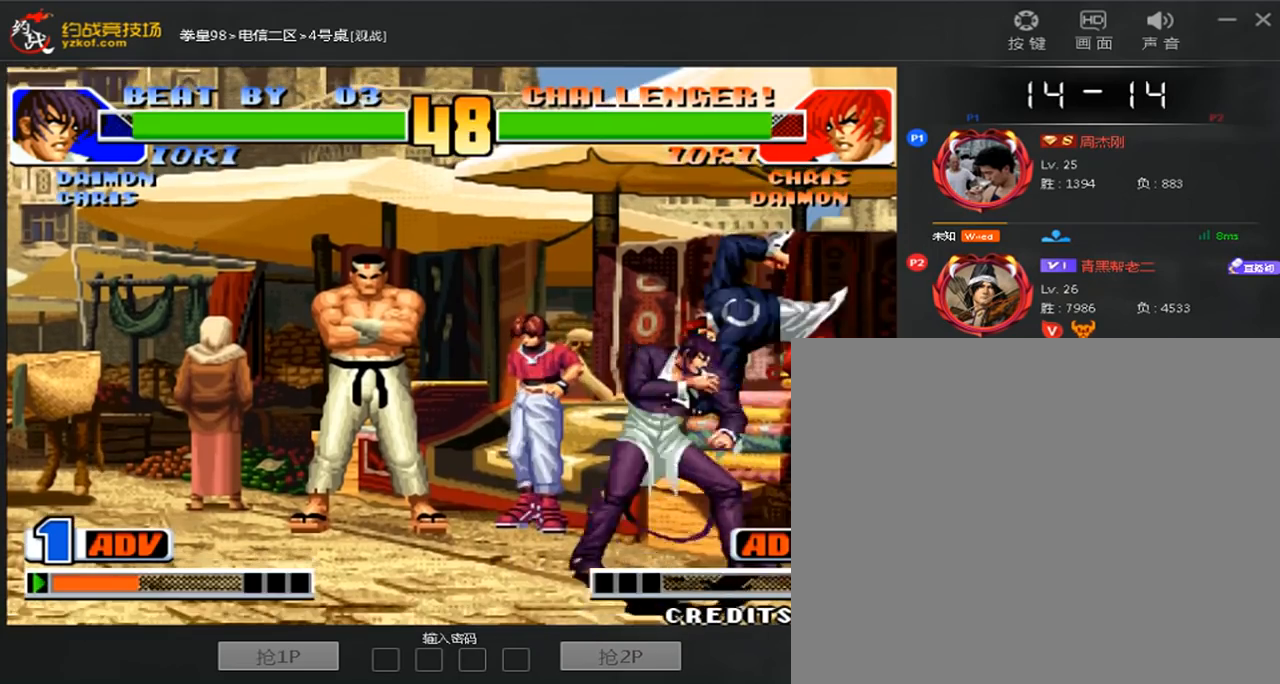
{"dt_ms": 480, "buttons": [], "left_stick": "left", "events": []}
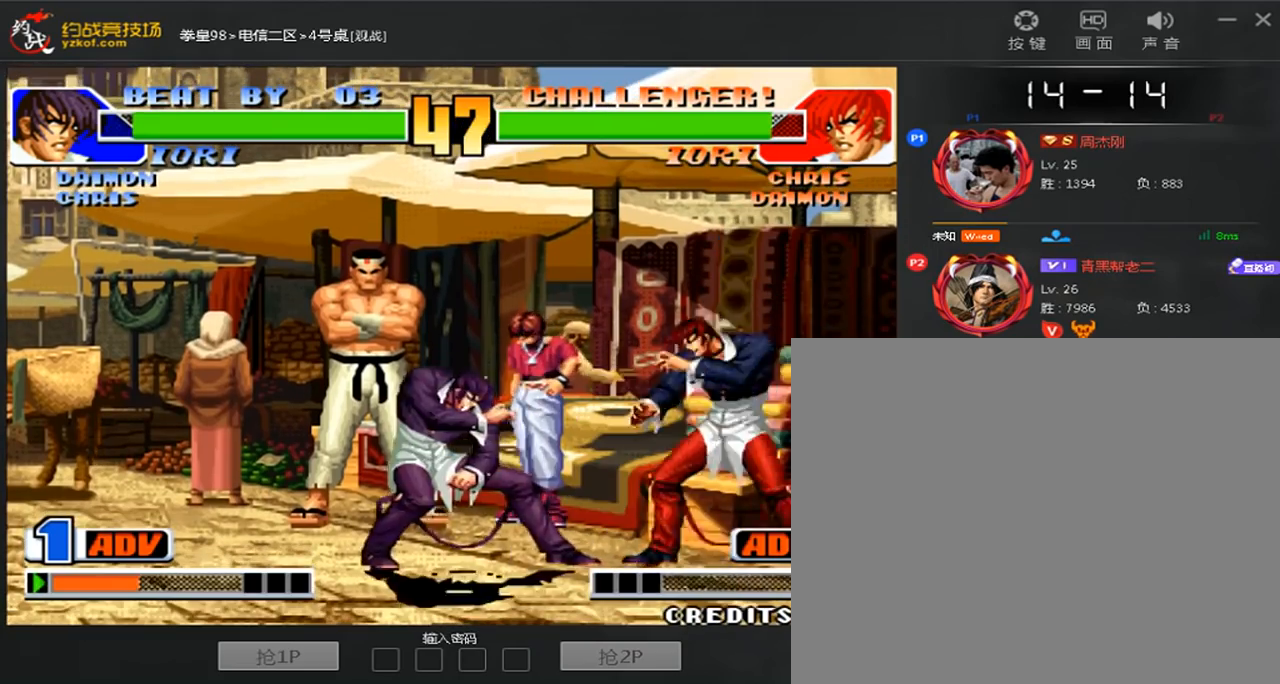
{"dt_ms": 520, "buttons": [], "left_stick": "left", "events": [[80, "left_stick", "down-left"], [320, "left_stick", "left"]]}
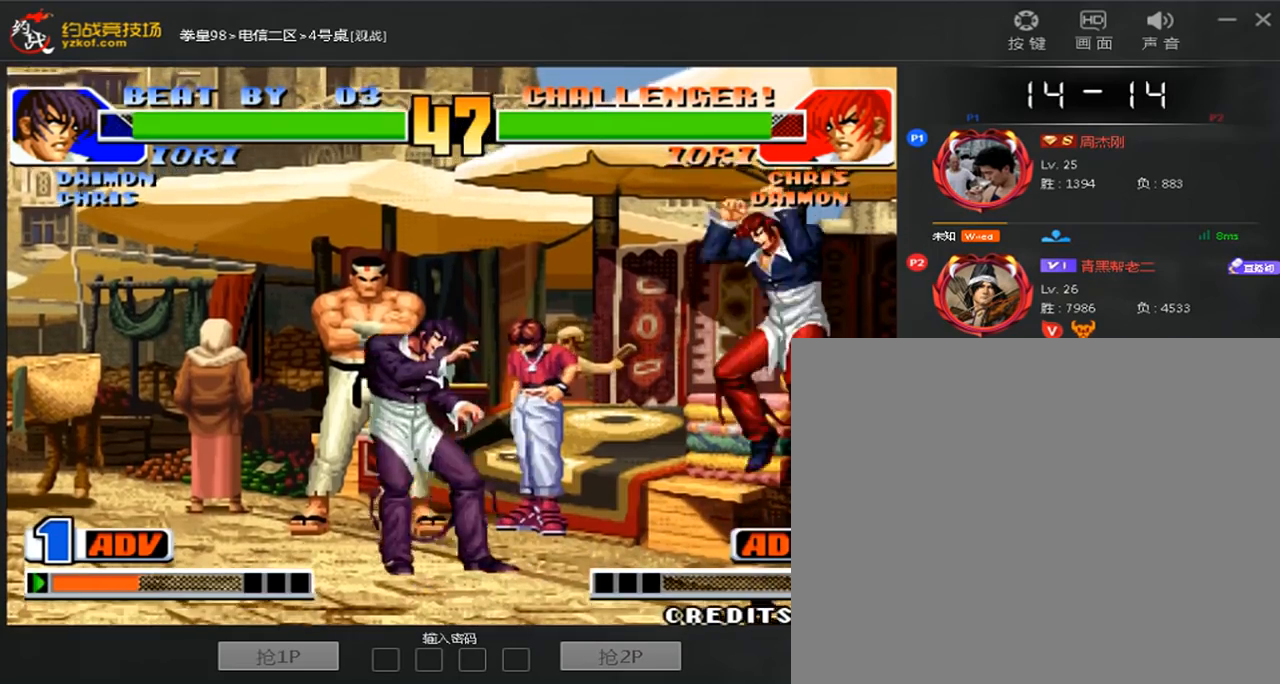
{"dt_ms": 480, "buttons": ["C"], "left_stick": "center", "events": [[280, "left_stick", "right"], [400, "left_stick", "center"], [480, "C", "down"]]}
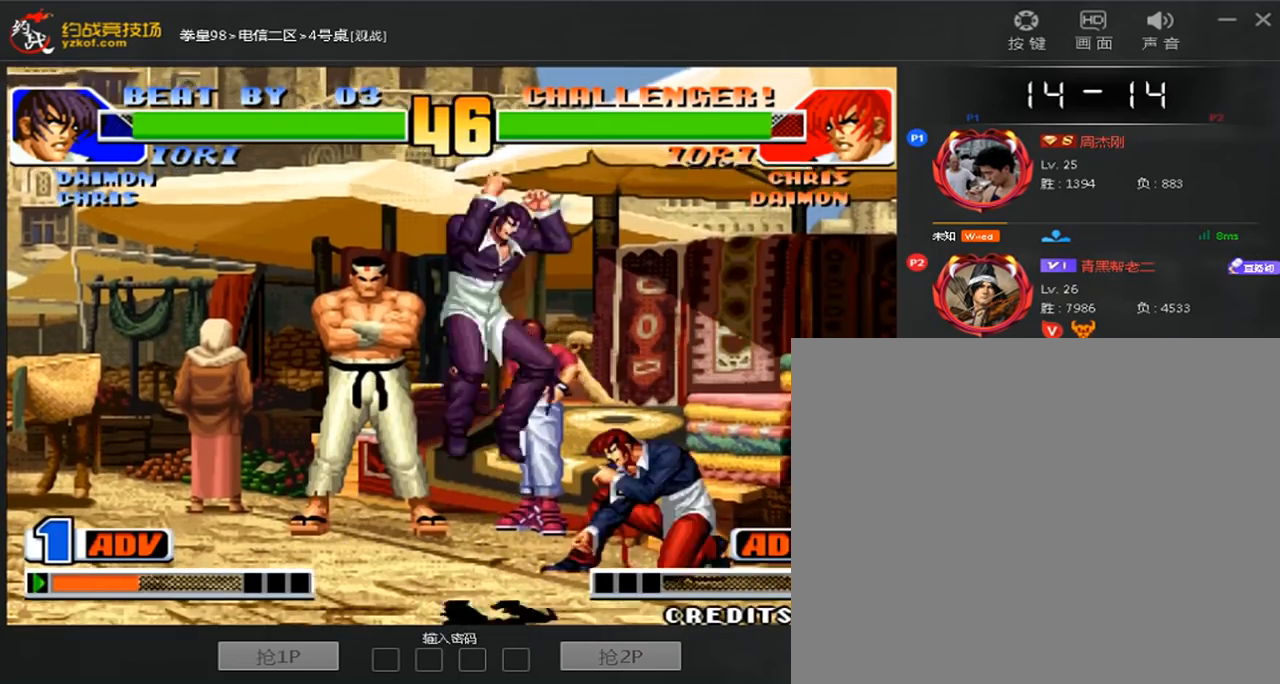
{"dt_ms": 520, "buttons": ["C"], "left_stick": "right", "events": [[160, "left_stick", "left"], [280, "C", "up"], [360, "left_stick", "right"], [480, "C", "down"]]}
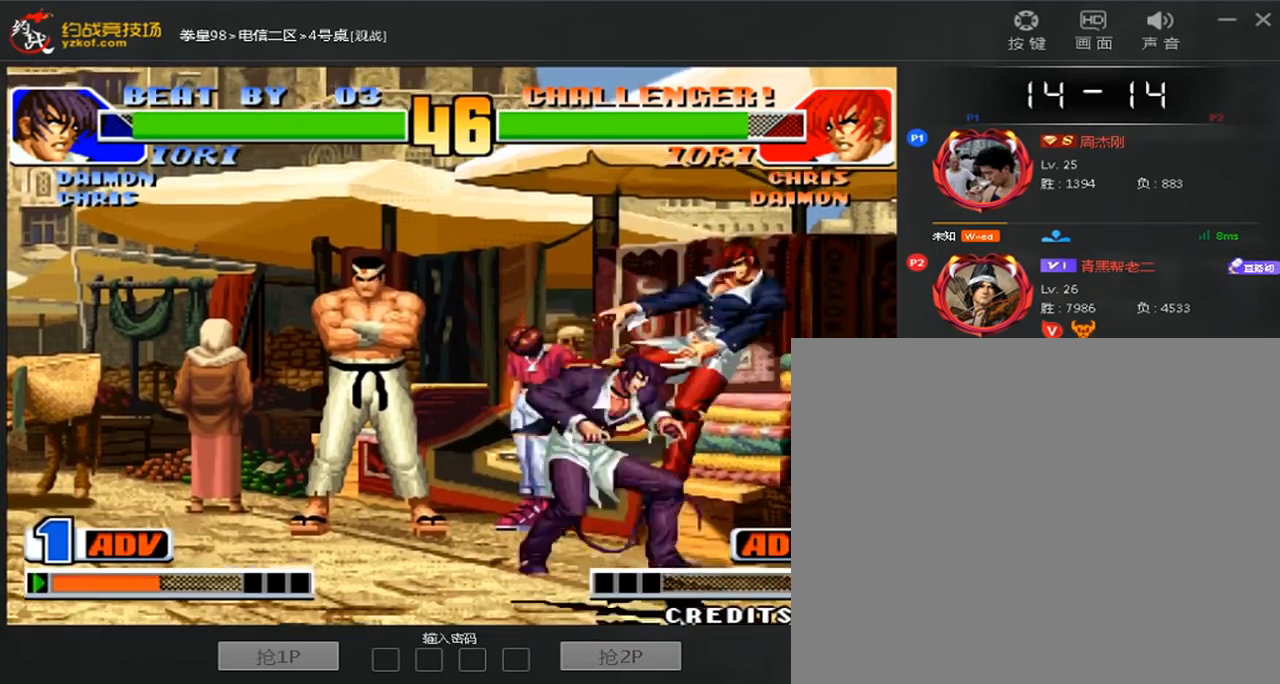
{"dt_ms": 480, "buttons": ["A"], "left_stick": "down-right", "events": [[80, "C", "up"], [120, "left_stick", "center"], [360, "left_stick", "down-left"], [400, "A", "down"], [480, "left_stick", "down-right"]]}
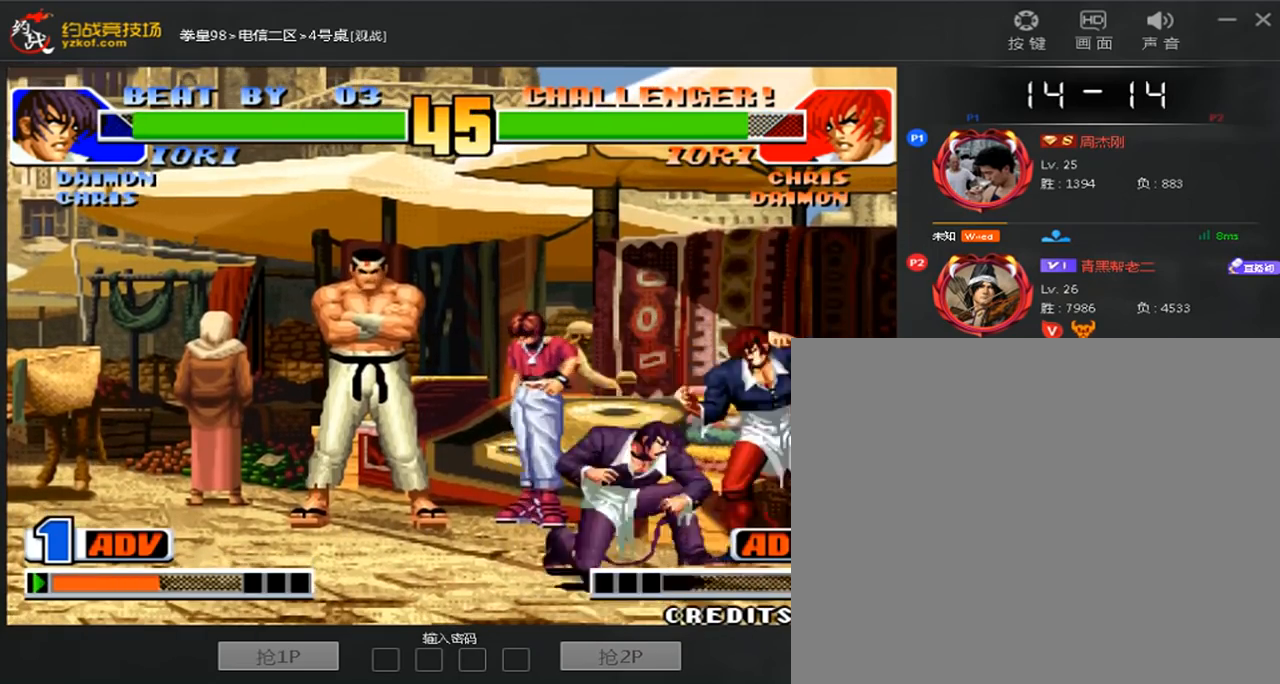
{"dt_ms": 520, "buttons": [], "left_stick": "left", "events": [[40, "A", "up"], [80, "left_stick", "down-left"], [160, "left_stick", "left"], [240, "A", "down"], [320, "A", "up"]]}
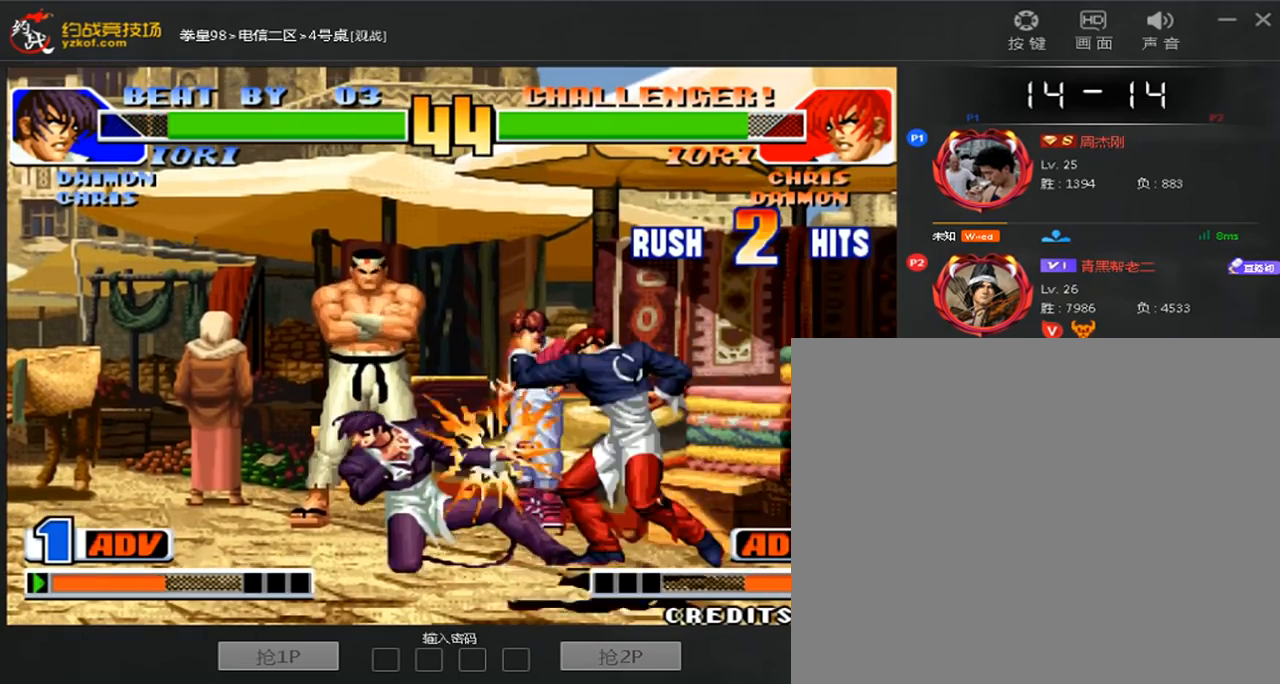
{"dt_ms": 480, "buttons": ["A", "B", "C", "D"], "left_stick": "center", "events": [[200, "A", "down"], [200, "B", "down"], [200, "C", "down"], [240, "D", "down"], [280, "left_stick", "center"], [320, "C", "up"], [400, "C", "down"]]}
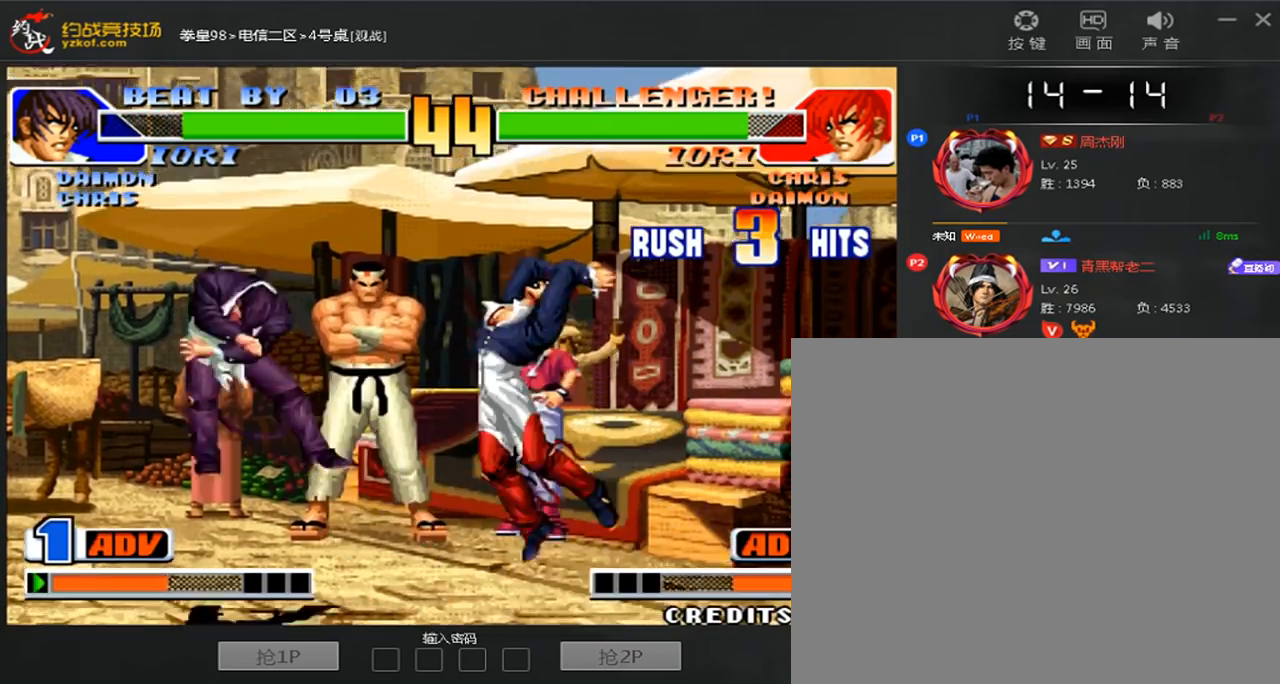
{"dt_ms": 520, "buttons": [], "left_stick": "center", "events": [[80, "D", "up"], [120, "B", "up"], [160, "C", "up"], [360, "A", "up"]]}
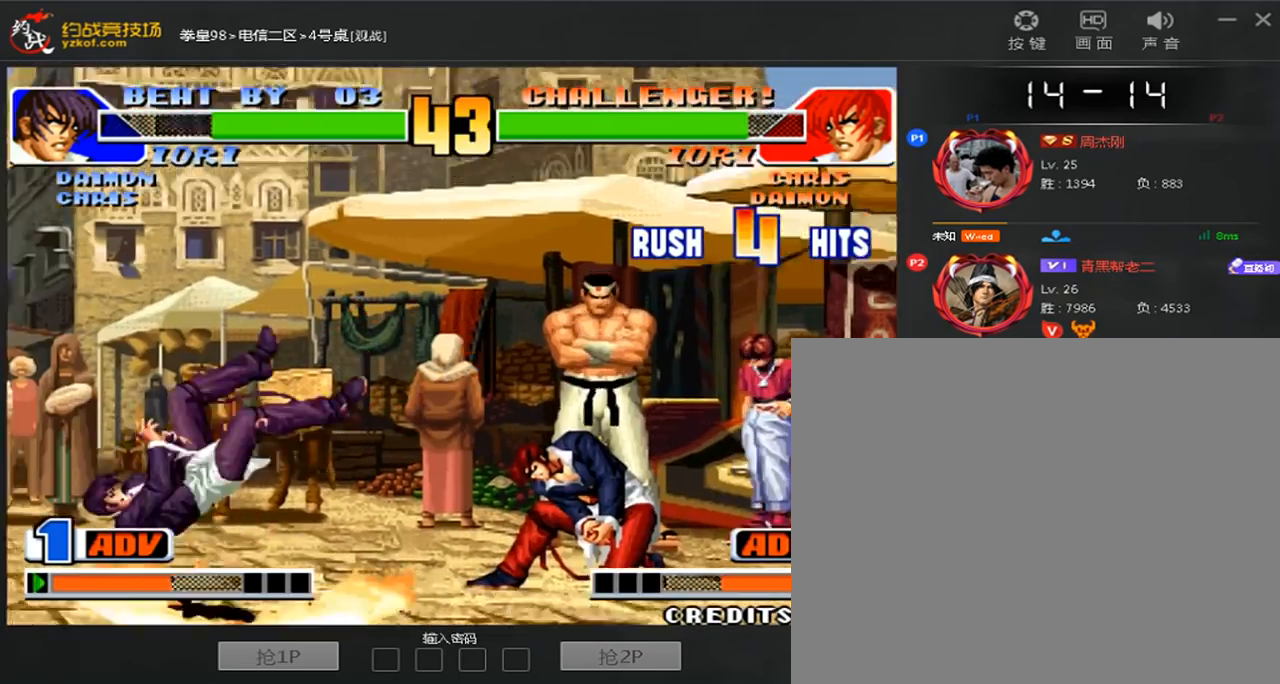
{"dt_ms": 480, "buttons": [], "left_stick": "down", "events": [[200, "left_stick", "down"]]}
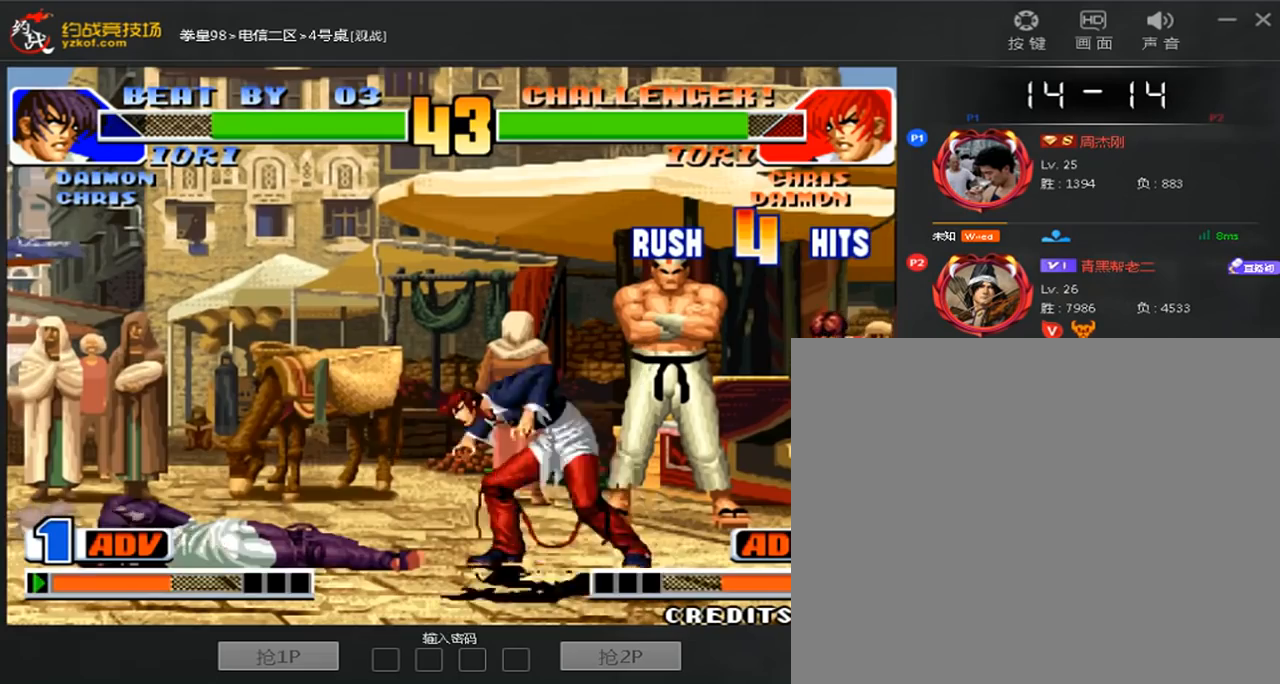
{"dt_ms": 520, "buttons": [], "left_stick": "down-right", "events": [[320, "left_stick", "left"], [520, "left_stick", "down-right"]]}
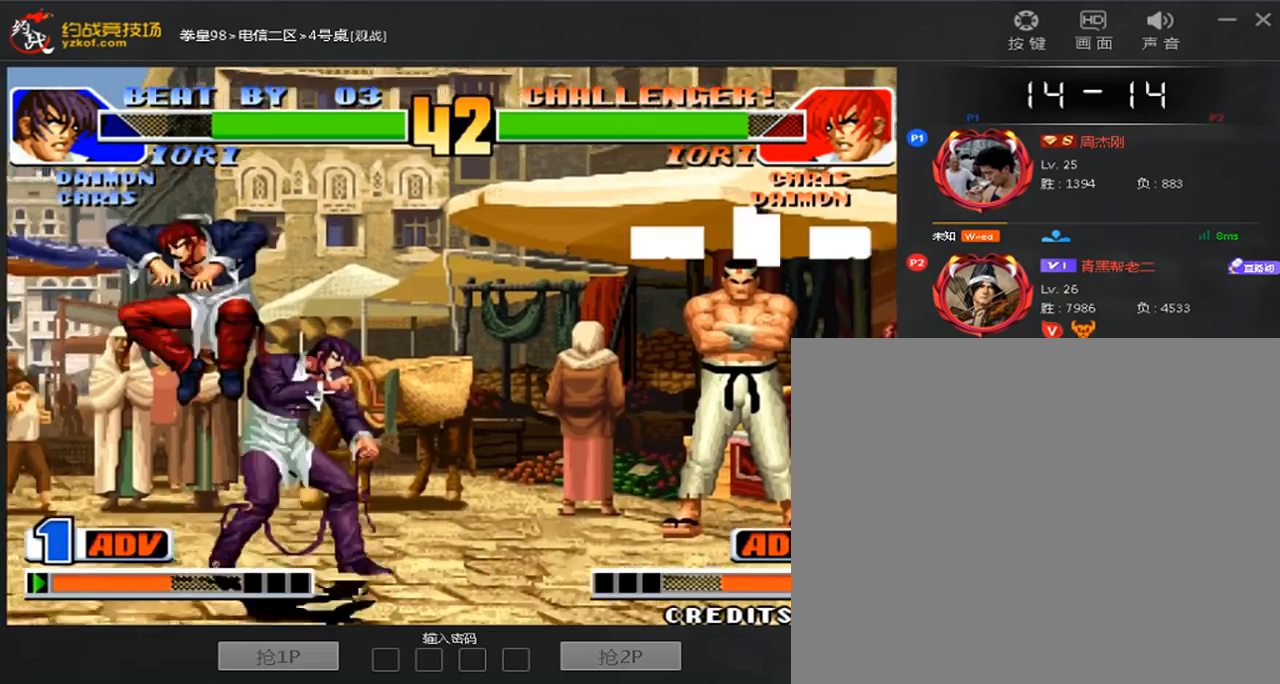
{"dt_ms": 480, "buttons": [], "left_stick": "down-right", "events": [[320, "B", "down"], [440, "B", "up"]]}
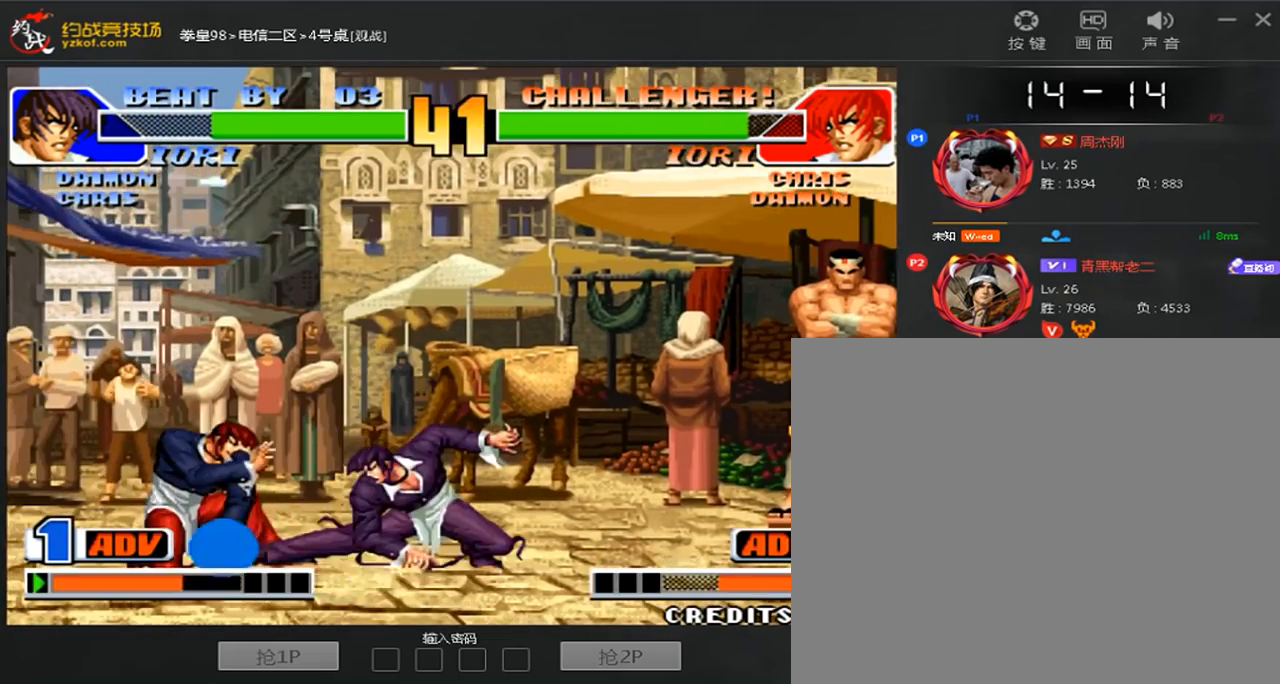
{"dt_ms": 520, "buttons": [], "left_stick": "down-right", "events": [[280, "left_stick", "left"], [360, "left_stick", "down-right"]]}